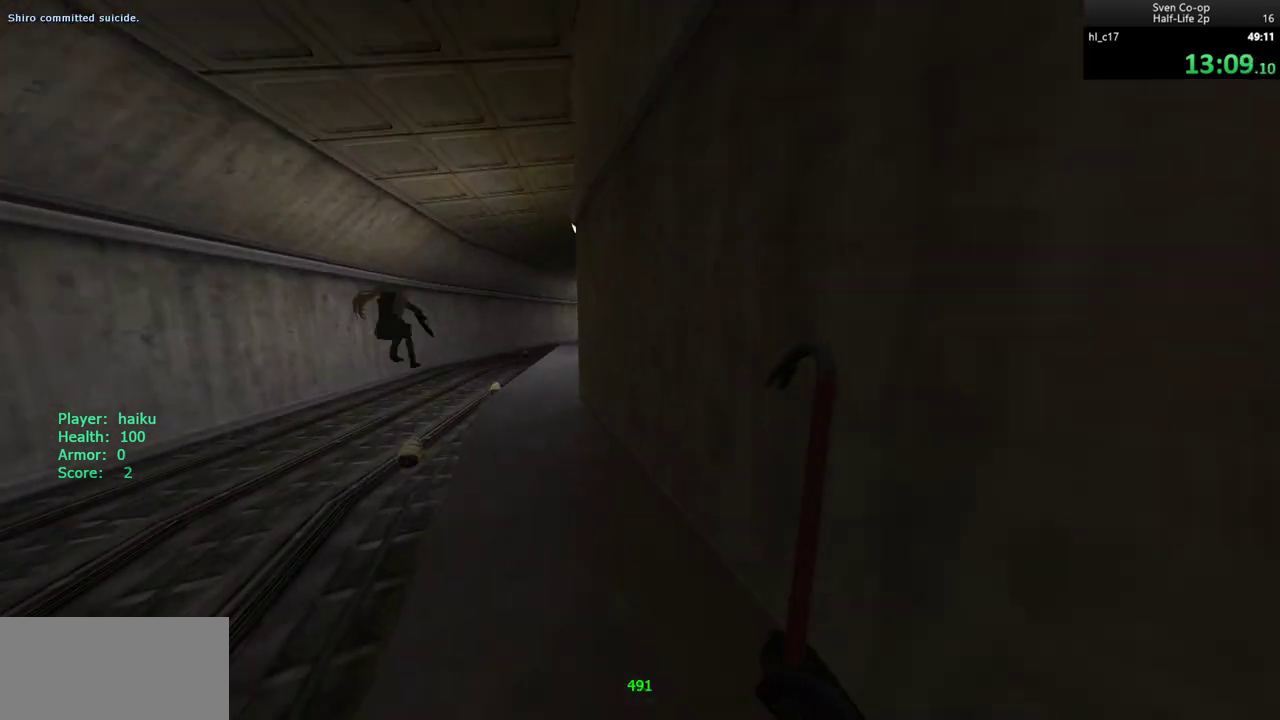
Gameplay with keyboard and mouse; each line is a JSON object with the keys and mouse buttons held at the frame after it. "events" lists presses ("down") and releases ("up") of "a", "alt", "c", "ctrl", "d", "e", "f", "q", "r", "s", "shift", "space", "tab", "v", "w", "x", "z", "mouse_left", "mouse_middle", "mouse_right", "mouse_wheel_up" and "mouse_wheel_down" between this image and that frame as [ms after this image, input, new state], when the widget could be followed in between. "mouse_left", "mouse_middle", "mouse_right", "mouse_wheel_up", "mouse_wheel_down" = the "left", "middle", "right", "wheel_up", "wheel_down" buttons of the "mouse" list. No other keys are recorded. Mouse movement is not recorded.
{"keys": ["a"], "mouse": ["wheel_down"], "events": [[167, "d", "down"], [217, "a", "up"], [317, "mouse_wheel_down", "down"], [500, "a", "down"], [500, "d", "up"]]}
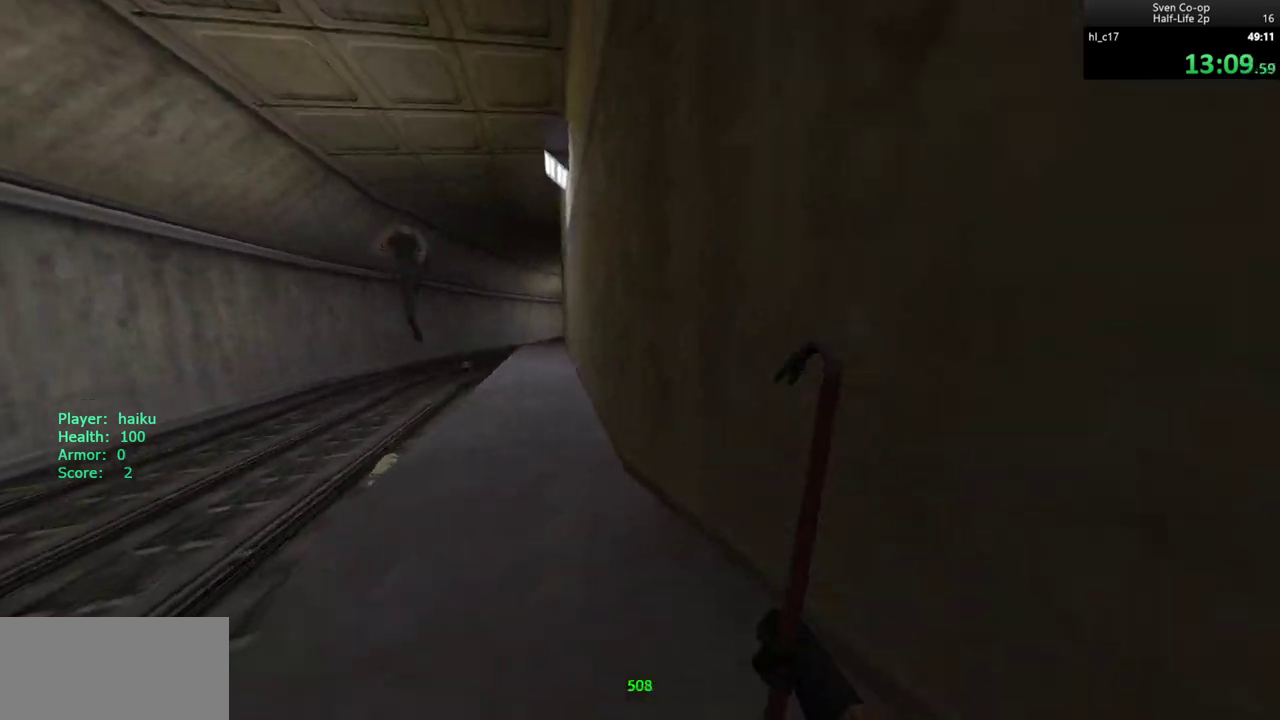
{"keys": ["d"], "mouse": [], "events": [[183, "mouse_wheel_down", "up"], [233, "d", "down"], [283, "a", "up"]]}
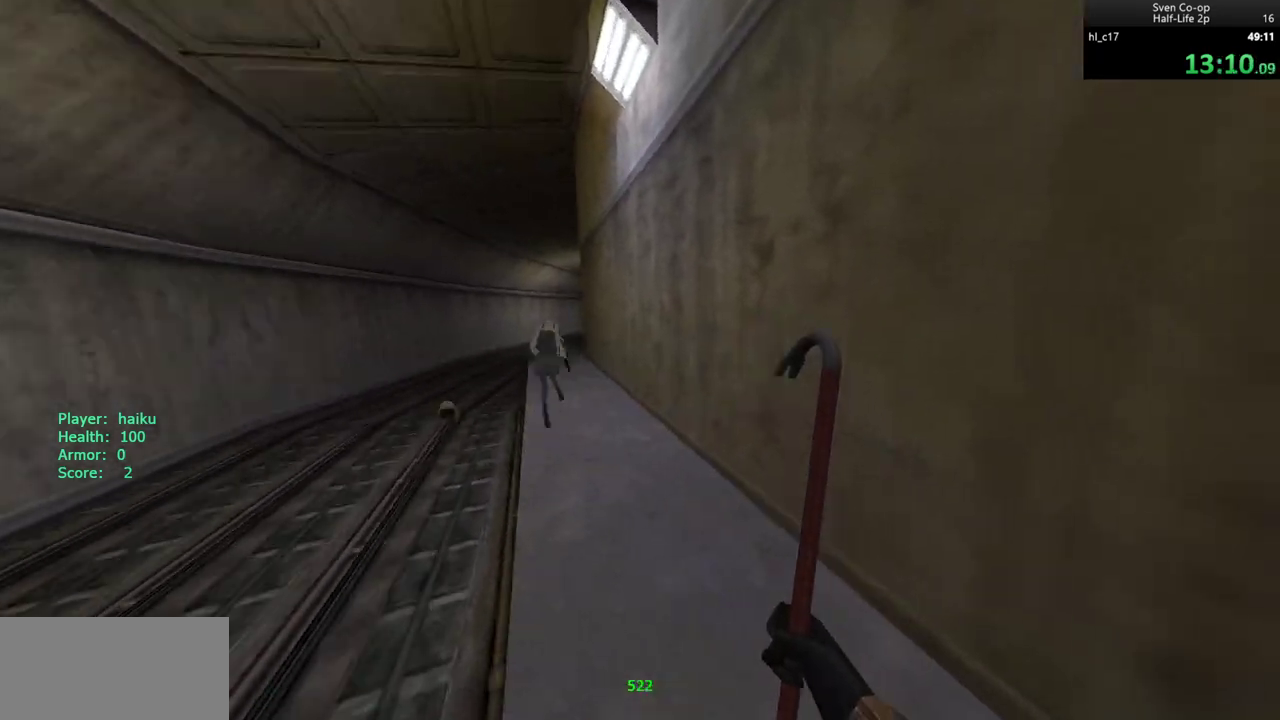
{"keys": ["d"], "mouse": [], "events": [[17, "mouse_wheel_down", "down"], [67, "a", "down"], [67, "d", "up"], [283, "d", "down"], [283, "mouse_wheel_down", "up"], [350, "a", "up"]]}
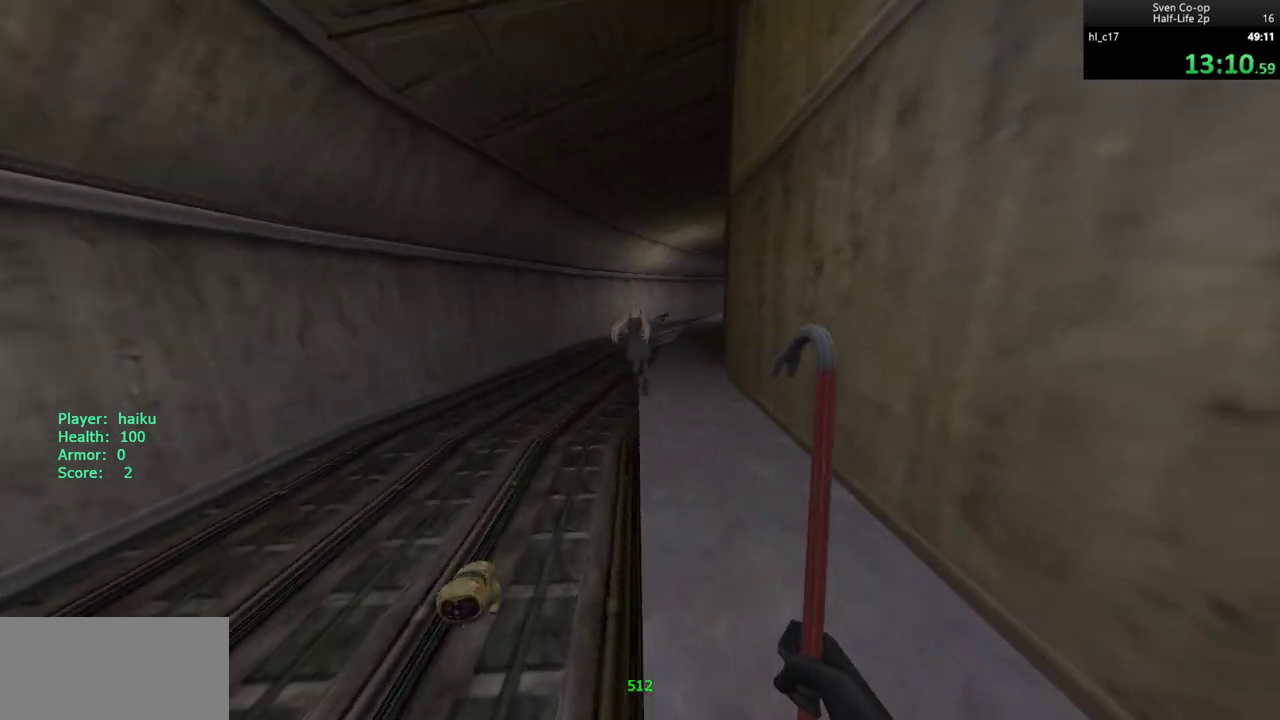
{"keys": ["d"], "mouse": [], "events": [[167, "a", "down"], [167, "d", "up"], [167, "mouse_wheel_down", "down"], [400, "a", "up"], [400, "d", "down"], [500, "mouse_wheel_down", "up"]]}
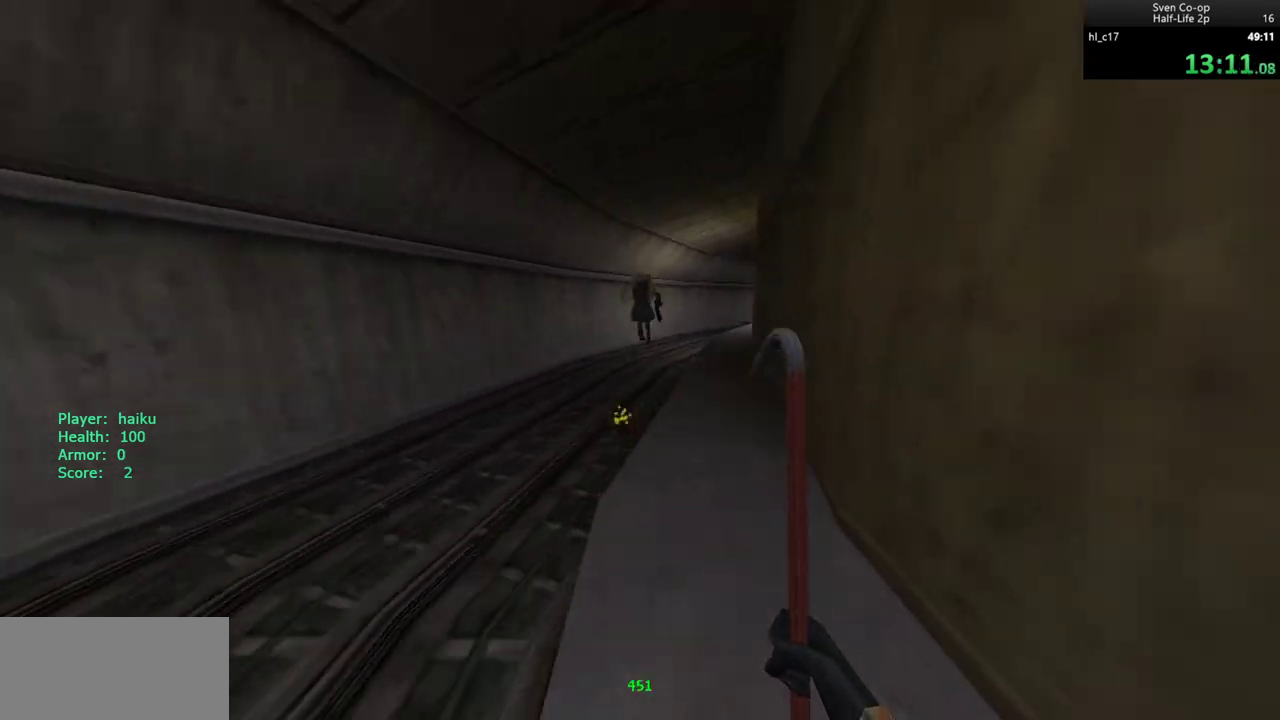
{"keys": ["d"], "mouse": ["wheel_down"], "events": [[133, "a", "down"], [133, "d", "up"], [283, "a", "up"], [283, "d", "down"], [333, "mouse_wheel_down", "down"]]}
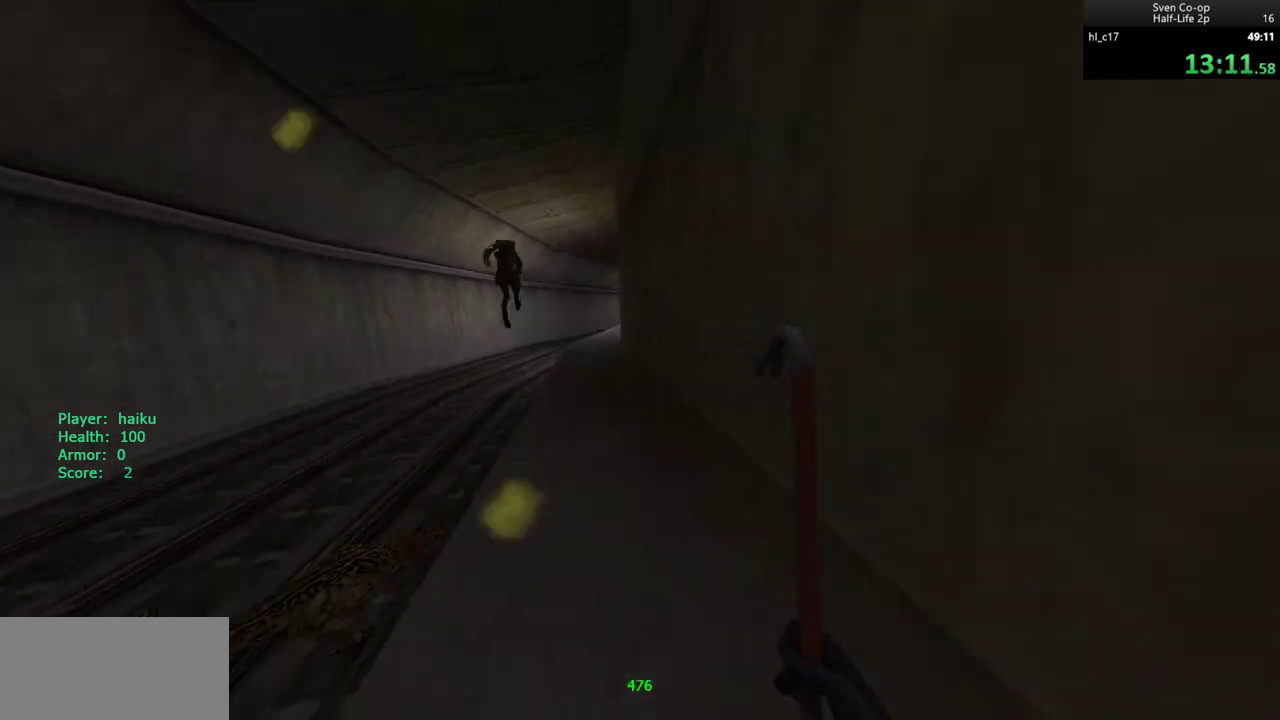
{"keys": ["d"], "mouse": [], "events": [[67, "a", "down"], [67, "d", "up"], [200, "mouse_wheel_down", "up"], [300, "a", "up"], [300, "d", "down"]]}
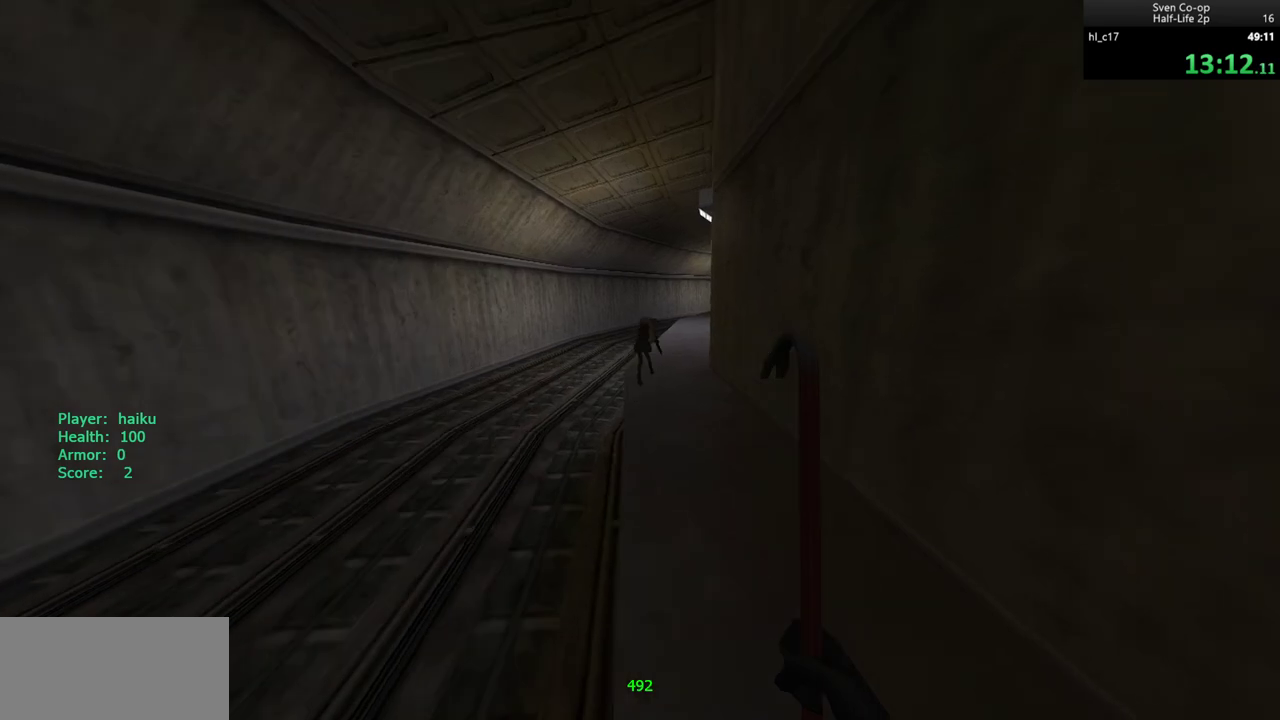
{"keys": ["d"], "mouse": [], "events": [[67, "mouse_wheel_down", "down"], [117, "a", "down"], [117, "d", "up"], [367, "a", "up"], [367, "d", "down"], [400, "mouse_wheel_down", "up"]]}
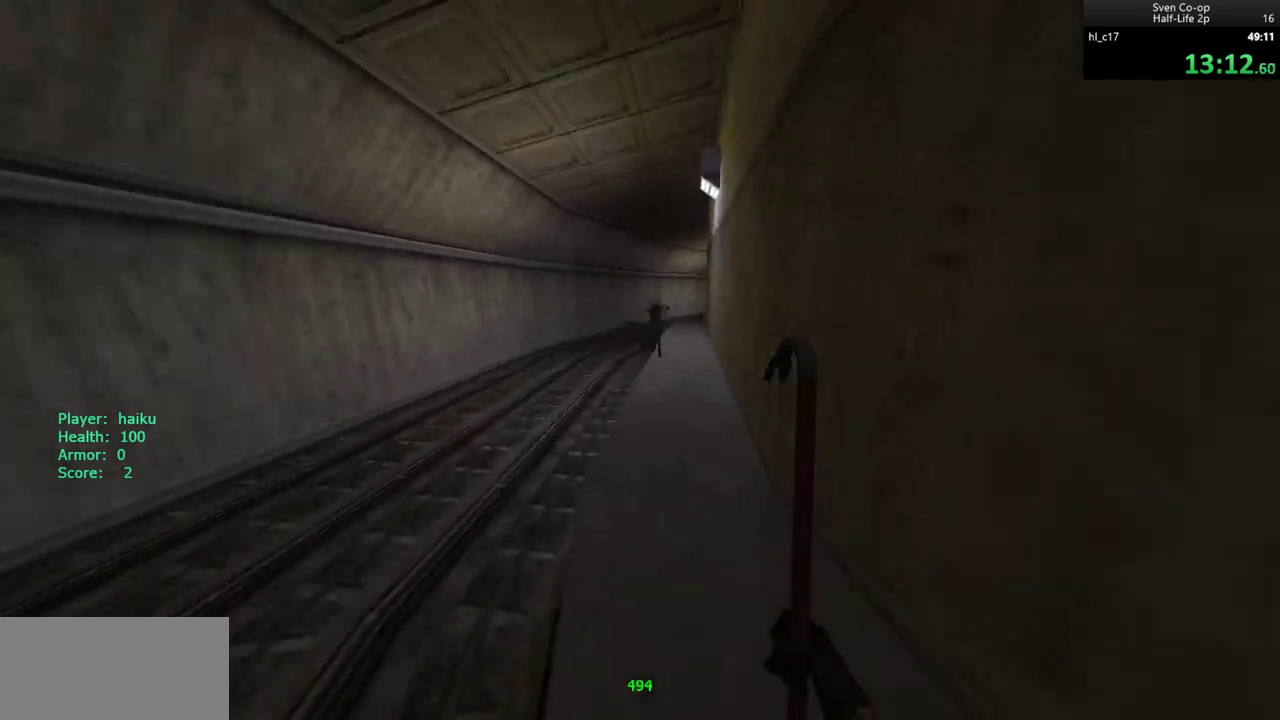
{"keys": ["d"], "mouse": ["wheel_down"], "events": [[133, "a", "down"], [133, "d", "up"], [233, "mouse_wheel_down", "down"], [317, "a", "up"], [317, "d", "down"]]}
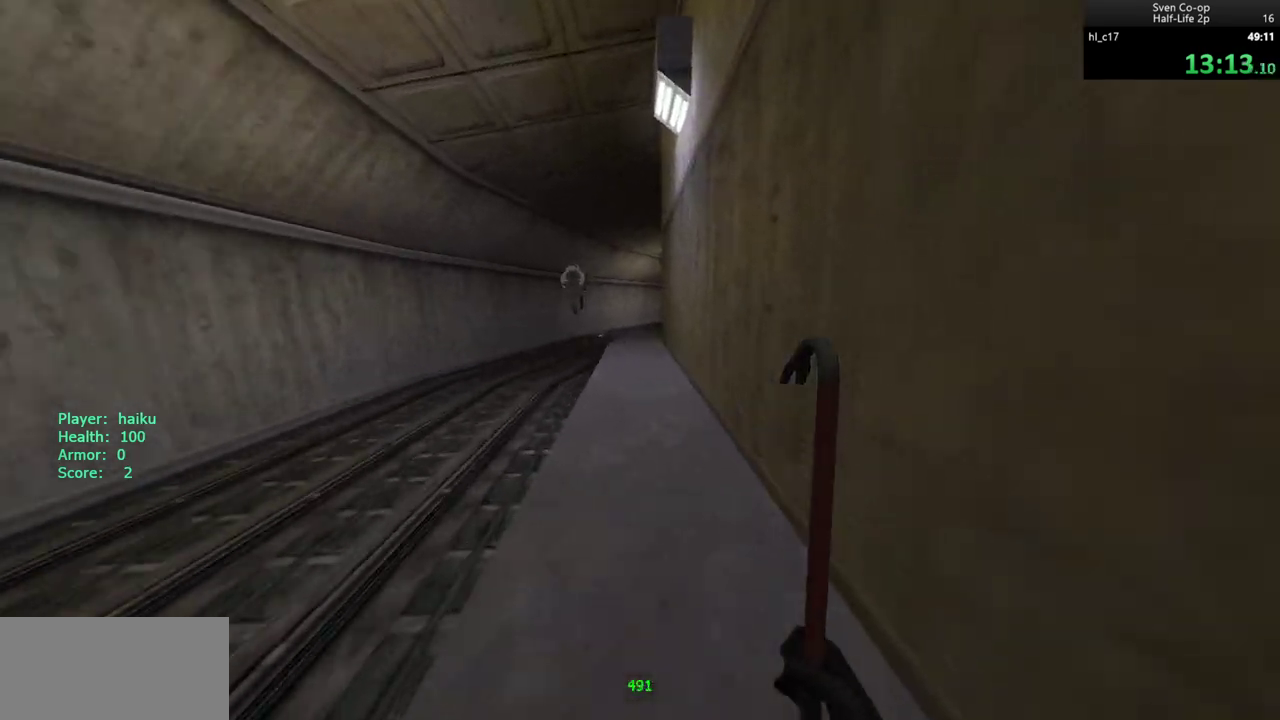
{"keys": ["d"], "mouse": ["wheel_down"], "events": [[50, "a", "down"], [50, "d", "up"], [50, "mouse_wheel_down", "up"], [283, "a", "up"], [283, "d", "down"], [383, "mouse_wheel_down", "down"]]}
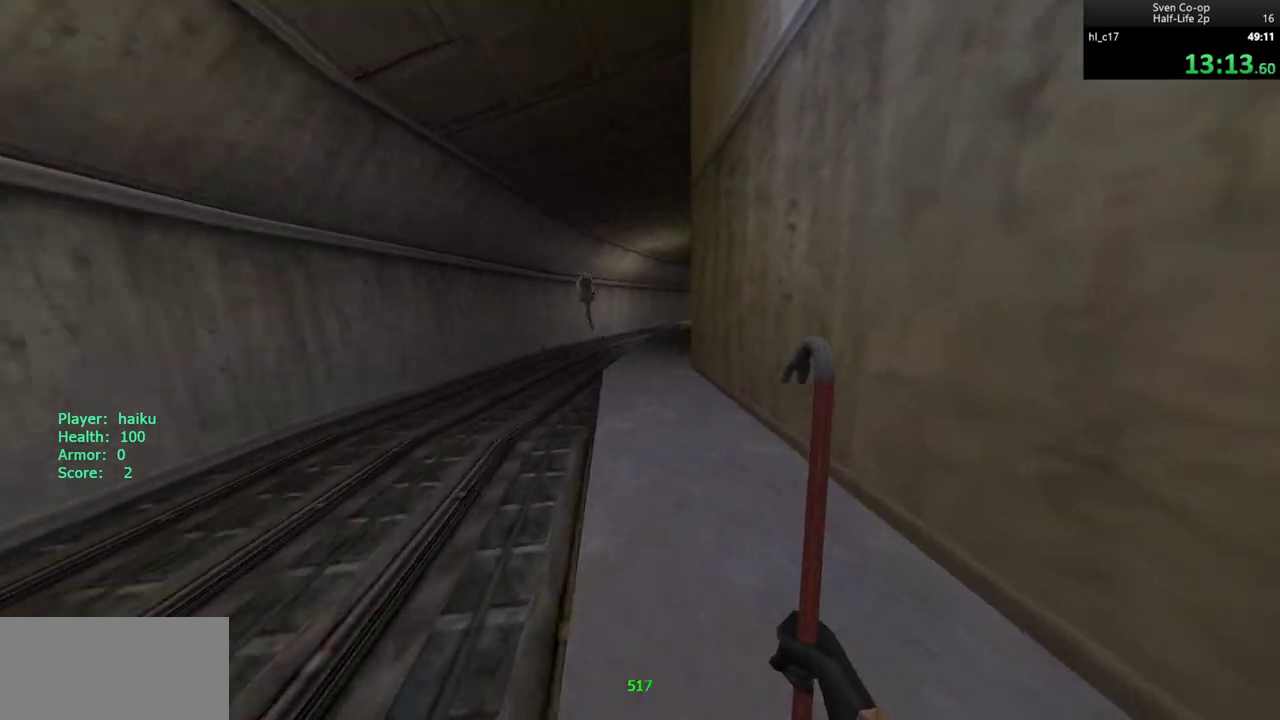
{"keys": ["d"], "mouse": [], "events": [[117, "a", "down"], [117, "d", "up"], [267, "mouse_wheel_down", "up"], [350, "a", "up"], [350, "d", "down"]]}
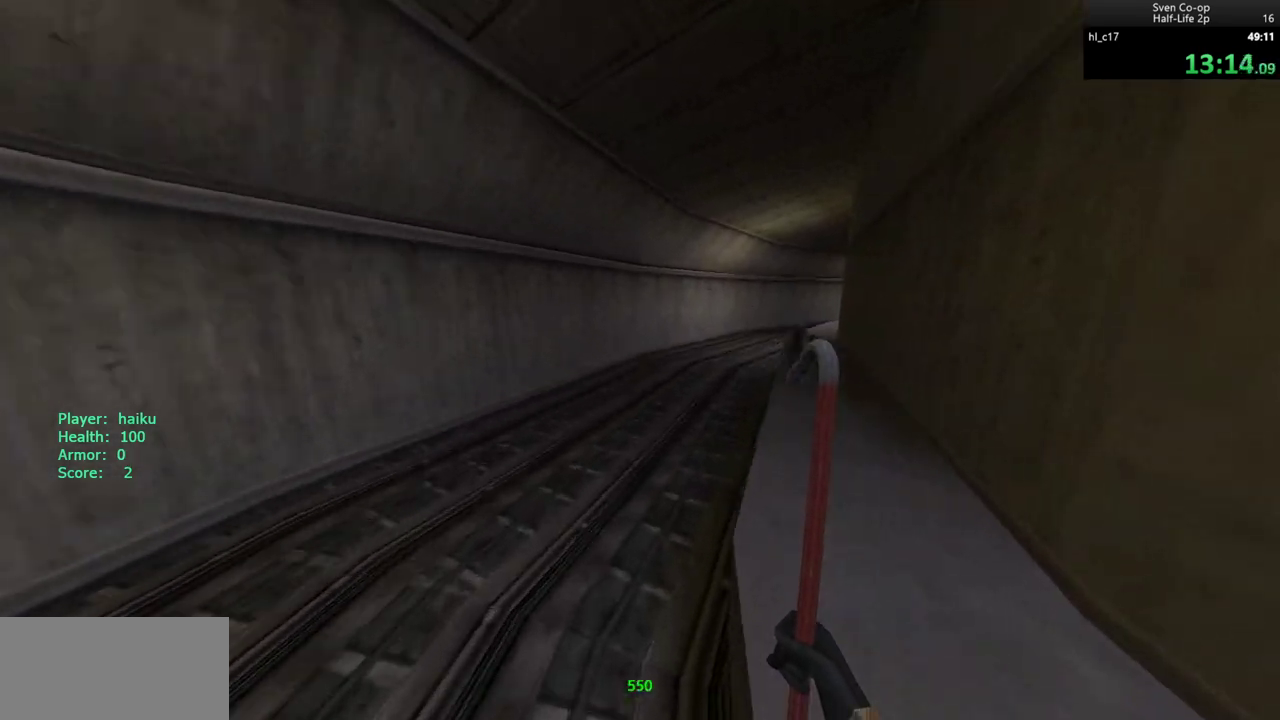
{"keys": ["d"], "mouse": [], "events": [[133, "mouse_wheel_down", "down"], [233, "a", "down"], [233, "d", "up"], [417, "d", "down"], [467, "a", "up"], [467, "mouse_wheel_down", "up"]]}
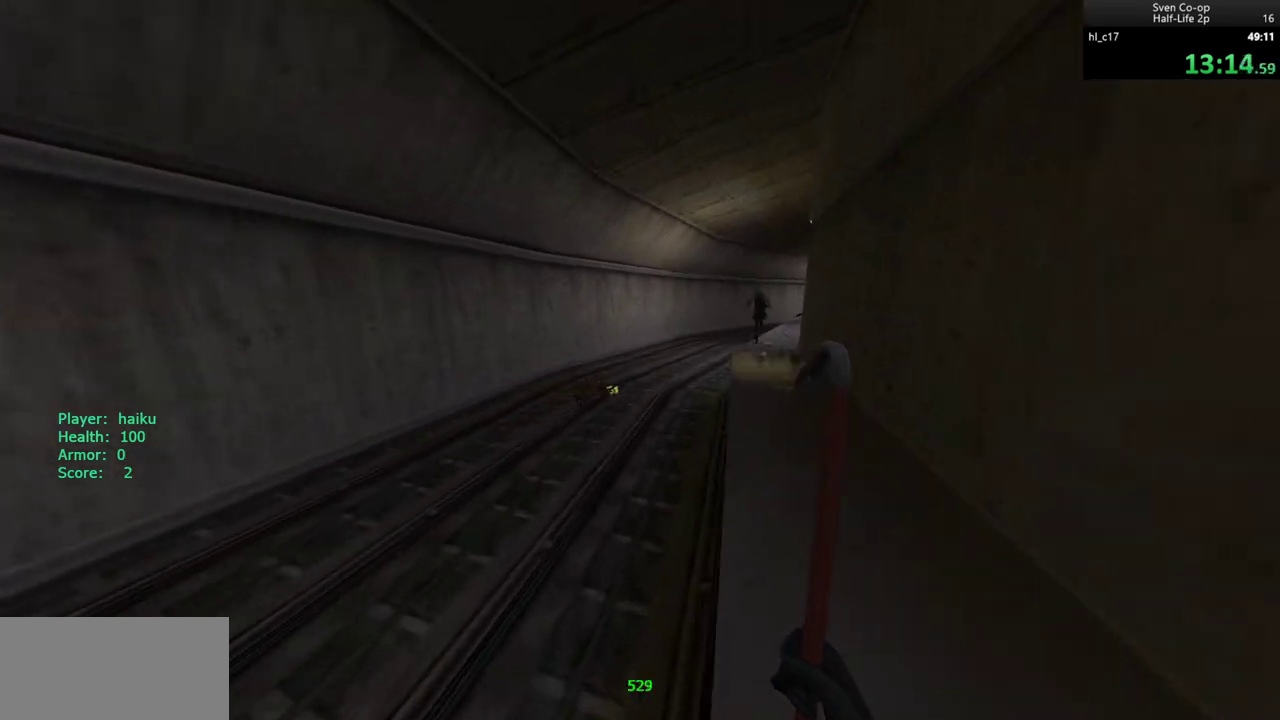
{"keys": ["d"], "mouse": ["wheel_down"], "events": [[250, "a", "down"], [300, "d", "up"], [300, "mouse_wheel_down", "down"], [433, "d", "down"], [467, "a", "up"]]}
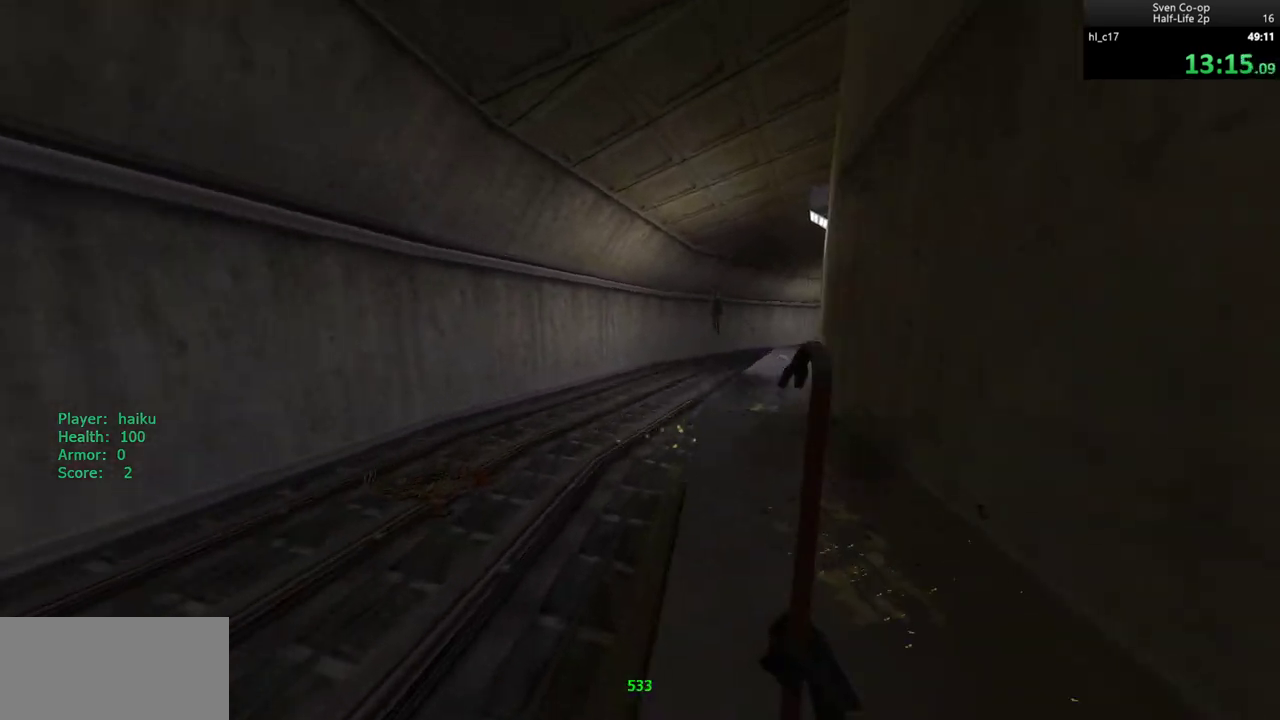
{"keys": ["d"], "mouse": ["wheel_down"], "events": [[167, "mouse_wheel_down", "up"], [217, "a", "down"], [267, "d", "up"], [400, "d", "down"], [450, "a", "up"], [450, "mouse_wheel_down", "down"]]}
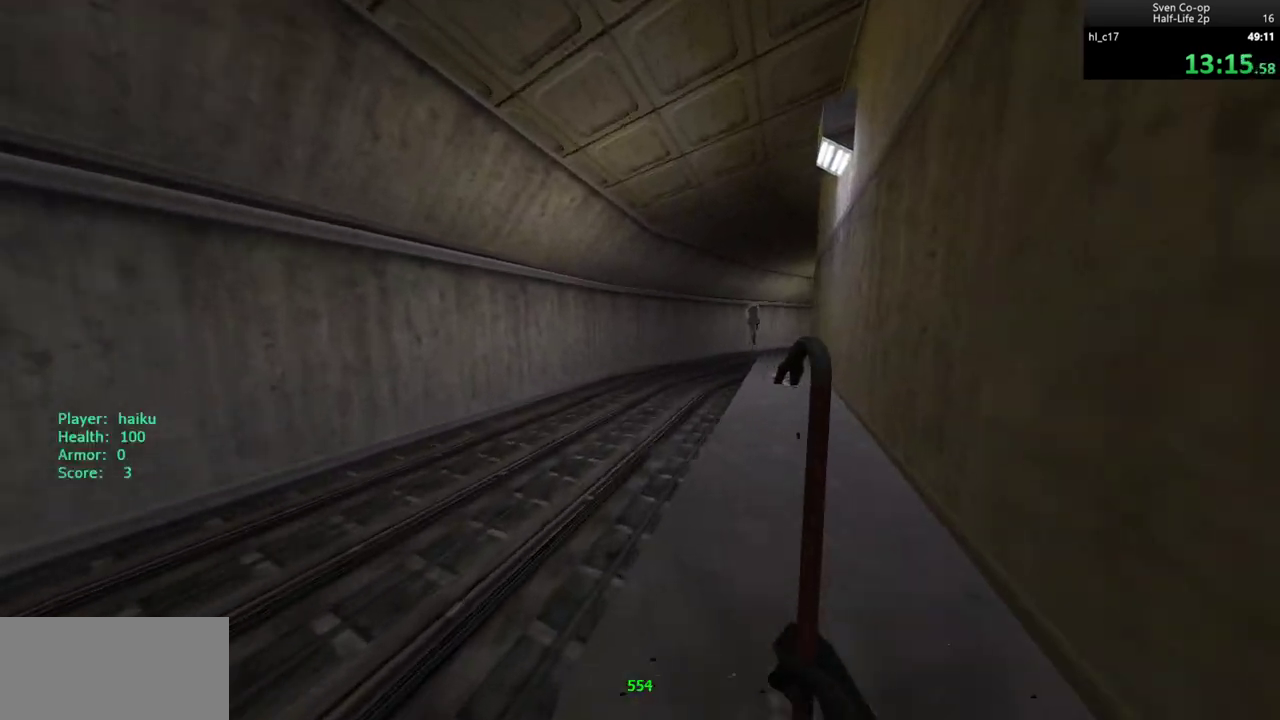
{"keys": ["d"], "mouse": [], "events": [[183, "a", "down"], [183, "d", "up"], [267, "mouse_wheel_down", "up"], [467, "a", "up"], [467, "d", "down"]]}
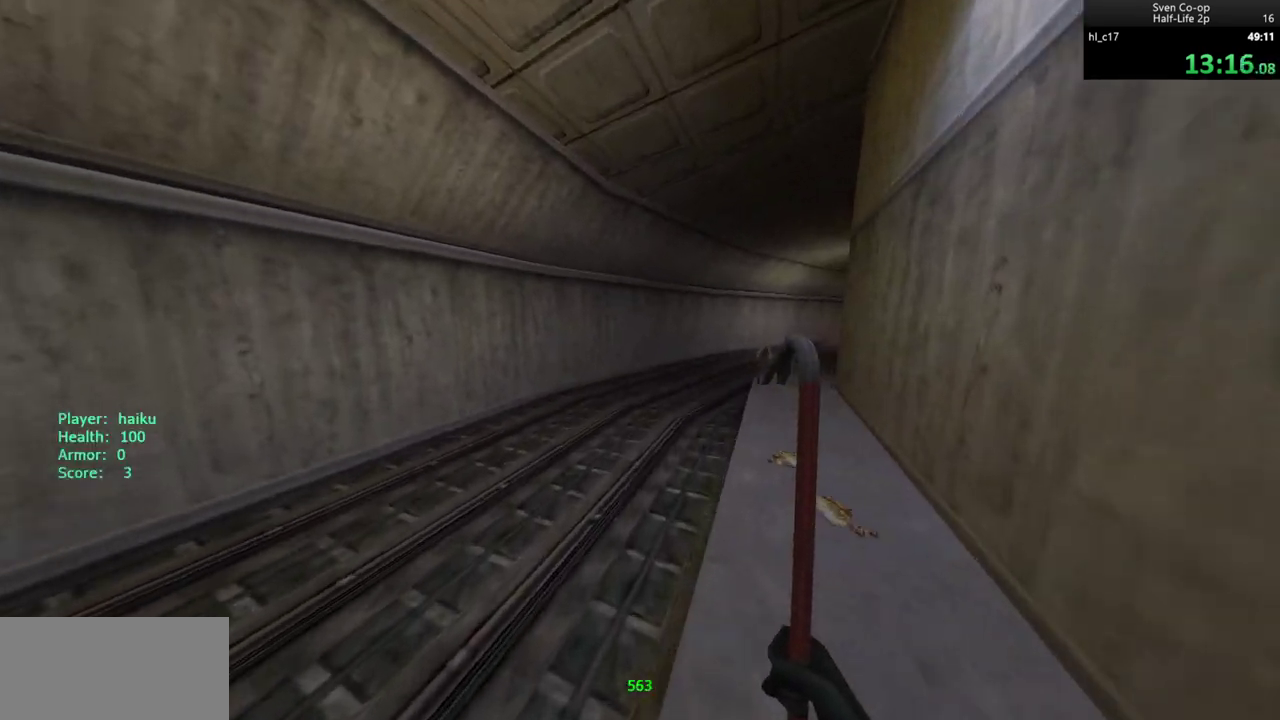
{"keys": ["d"], "mouse": [], "events": [[150, "mouse_wheel_down", "down"], [250, "a", "down"], [300, "d", "up"], [483, "a", "up"], [483, "d", "down"], [483, "mouse_wheel_down", "up"]]}
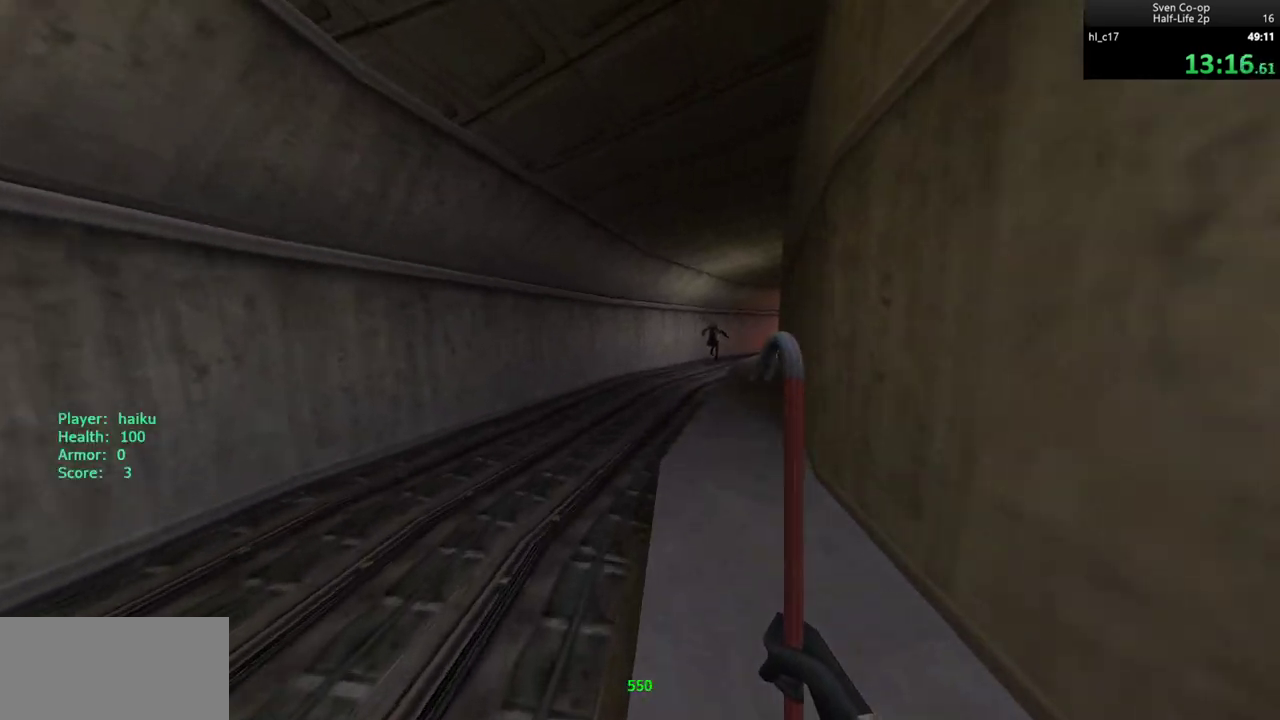
{"keys": ["d"], "mouse": ["wheel_down"], "events": [[267, "a", "down"], [267, "d", "up"], [300, "mouse_wheel_down", "down"], [400, "d", "down"], [450, "a", "up"]]}
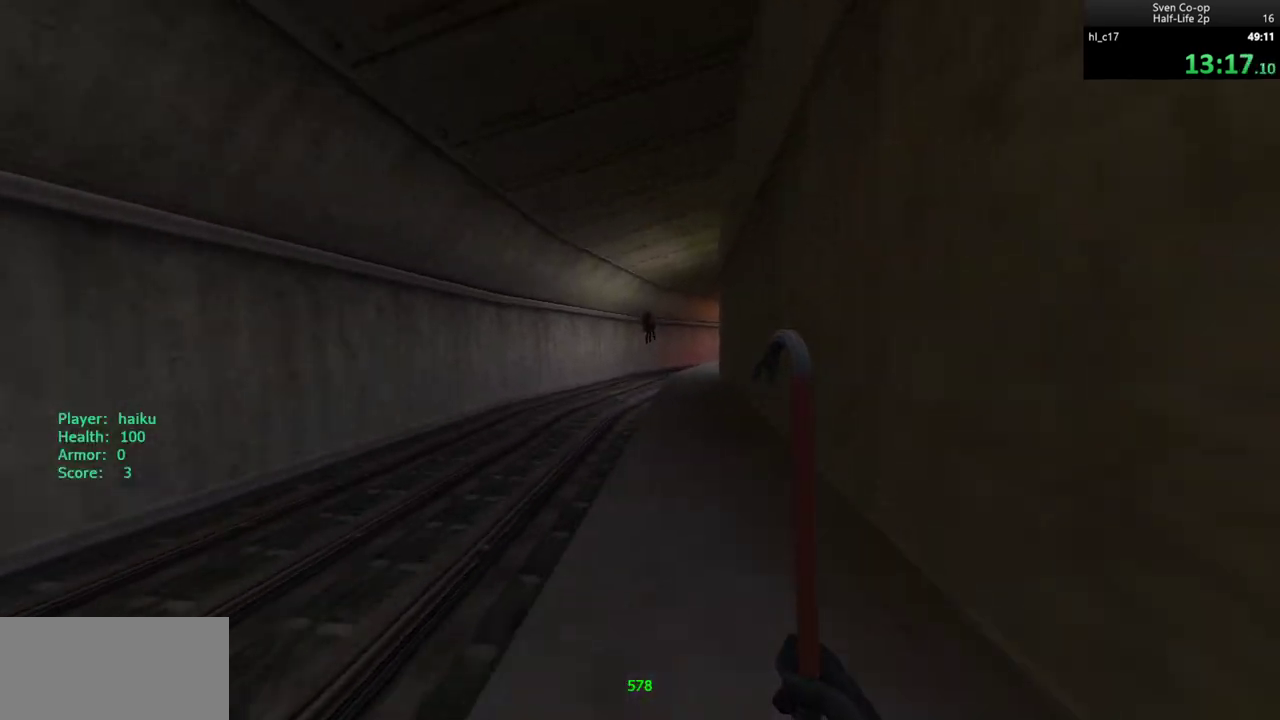
{"keys": ["a"], "mouse": ["wheel_down"], "events": [[83, "d", "up"], [183, "mouse_wheel_down", "up"], [417, "a", "down"], [467, "mouse_wheel_down", "down"]]}
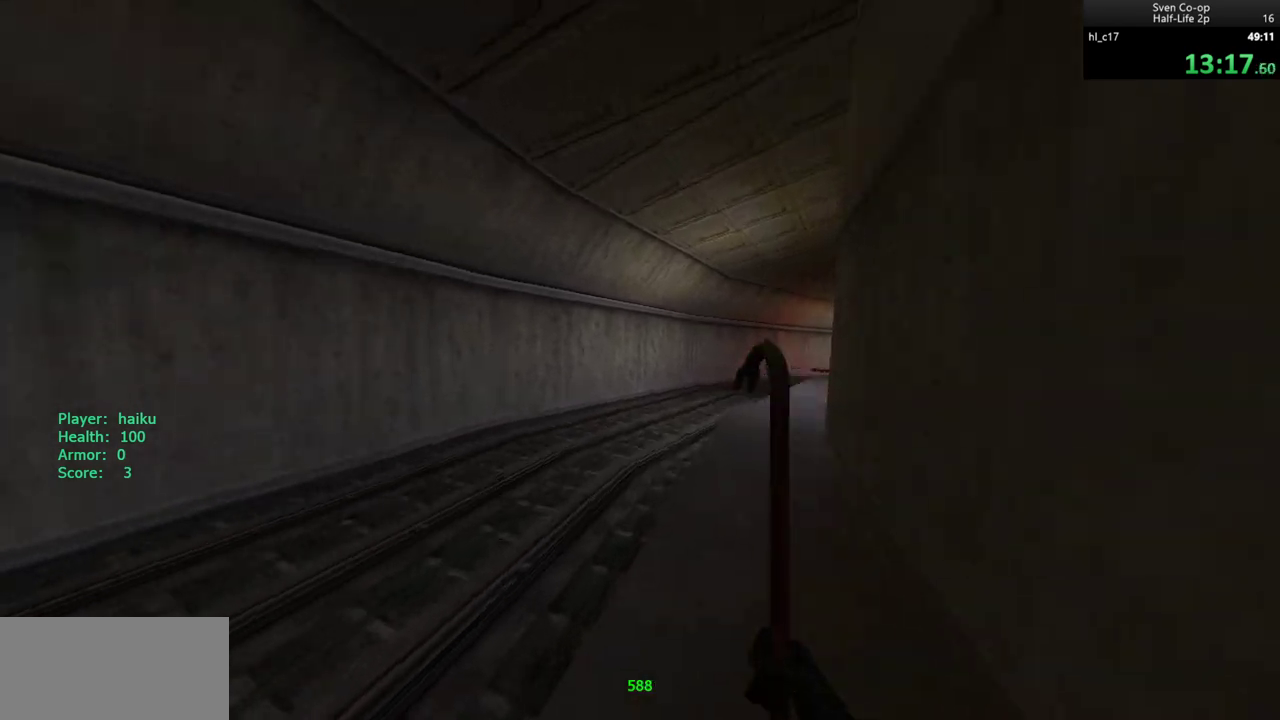
{"keys": ["a"], "mouse": [], "events": [[67, "a", "up"], [67, "d", "down"], [300, "a", "down"], [300, "d", "up"], [300, "mouse_wheel_down", "up"]]}
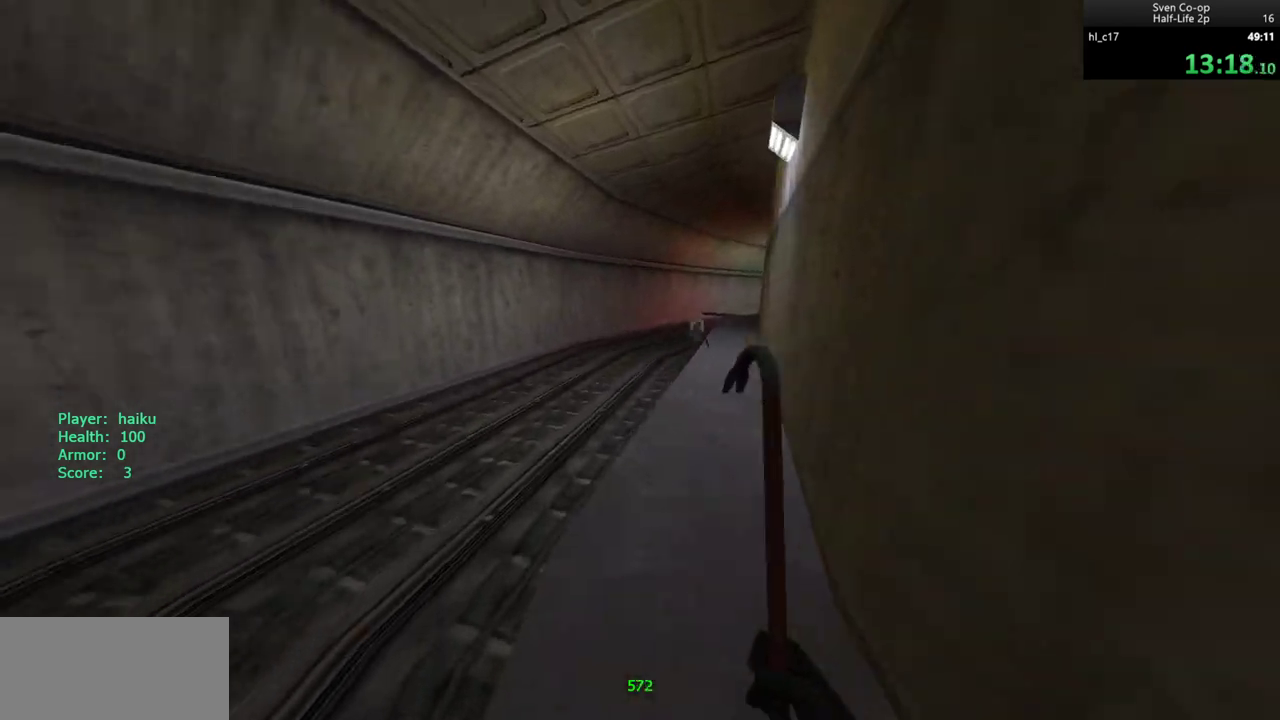
{"keys": ["a"], "mouse": [], "events": [[33, "a", "up"], [33, "d", "down"], [117, "mouse_wheel_down", "down"], [317, "a", "down"], [317, "d", "up"], [500, "mouse_wheel_down", "up"]]}
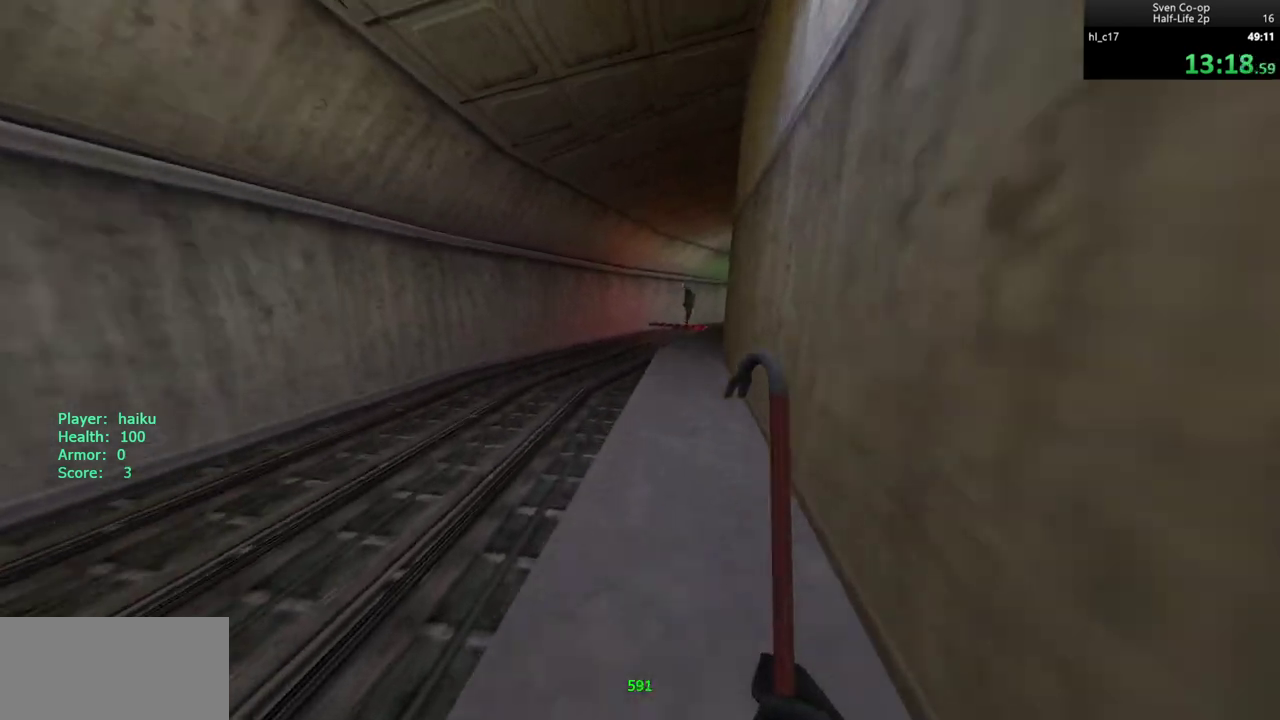
{"keys": ["a"], "mouse": ["wheel_down"], "events": [[50, "d", "down"], [83, "a", "up"], [333, "mouse_wheel_down", "down"], [417, "a", "down"], [417, "d", "up"]]}
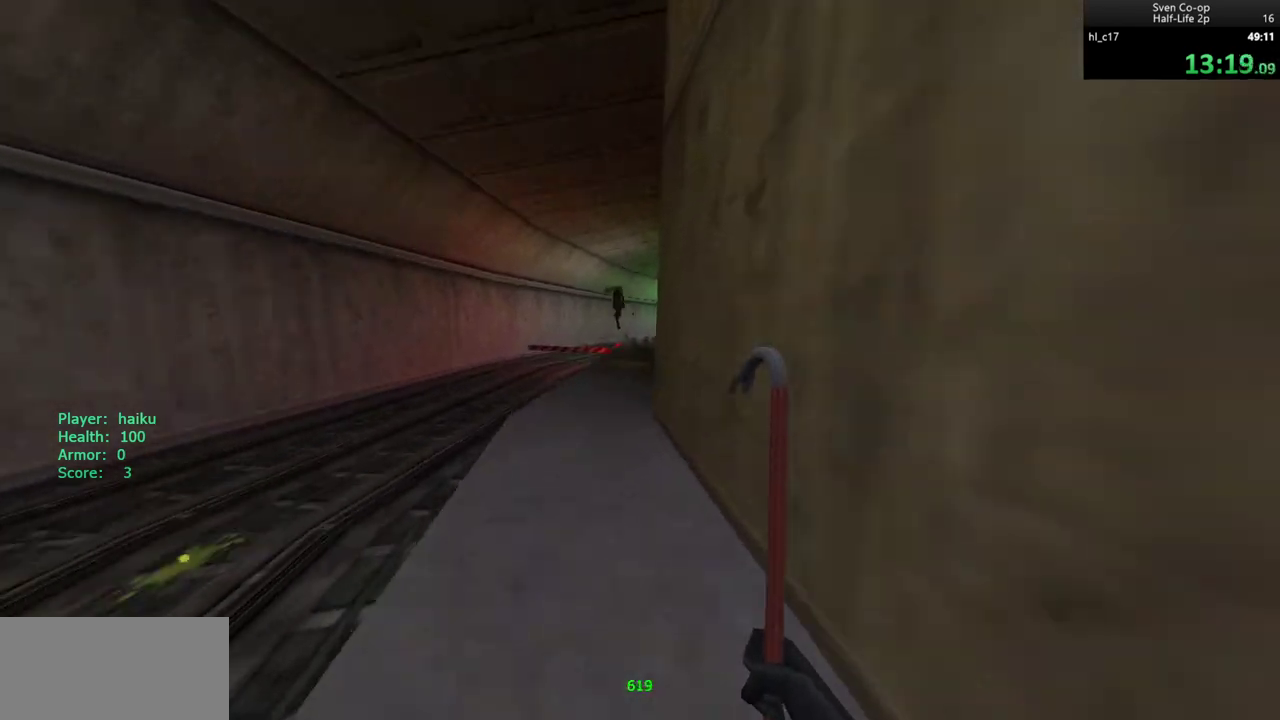
{"keys": ["d"], "mouse": ["wheel_down"], "events": [[150, "mouse_wheel_down", "up"], [200, "a", "up"], [200, "d", "down"], [483, "mouse_wheel_down", "down"]]}
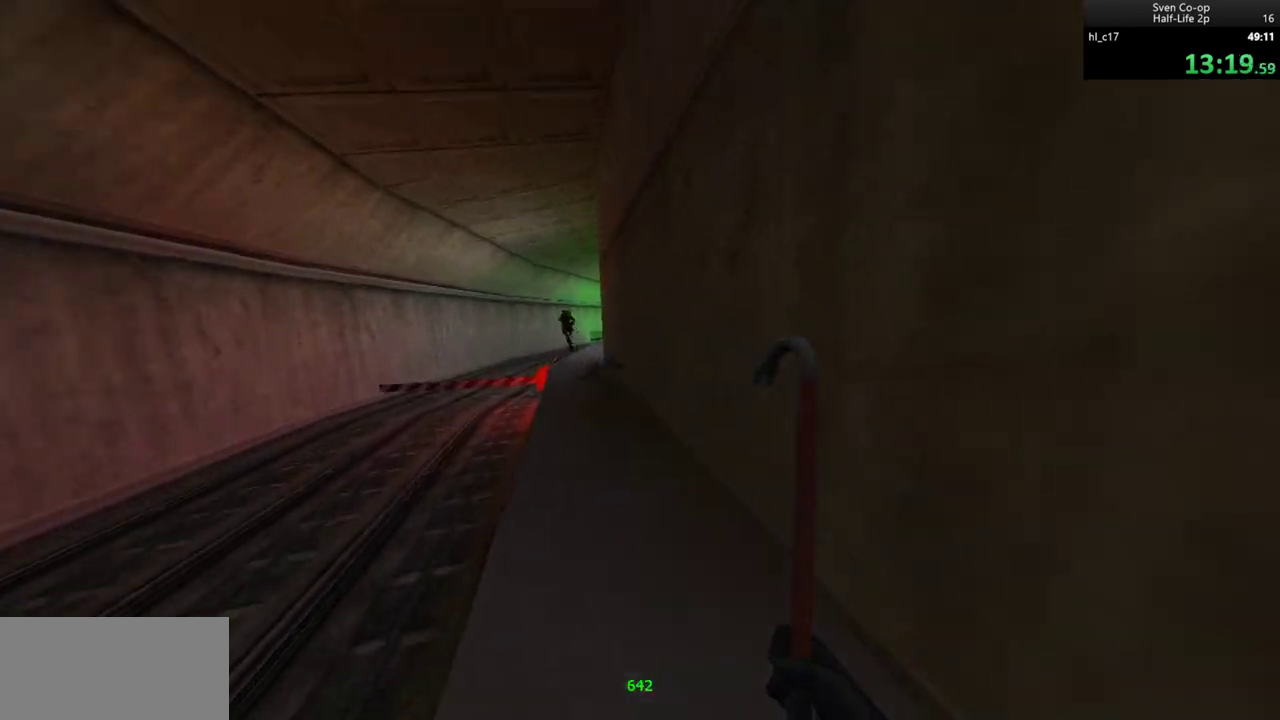
{"keys": ["d"], "mouse": [], "events": [[83, "a", "down"], [83, "d", "up"], [267, "a", "up"], [267, "d", "down"], [317, "mouse_wheel_down", "up"]]}
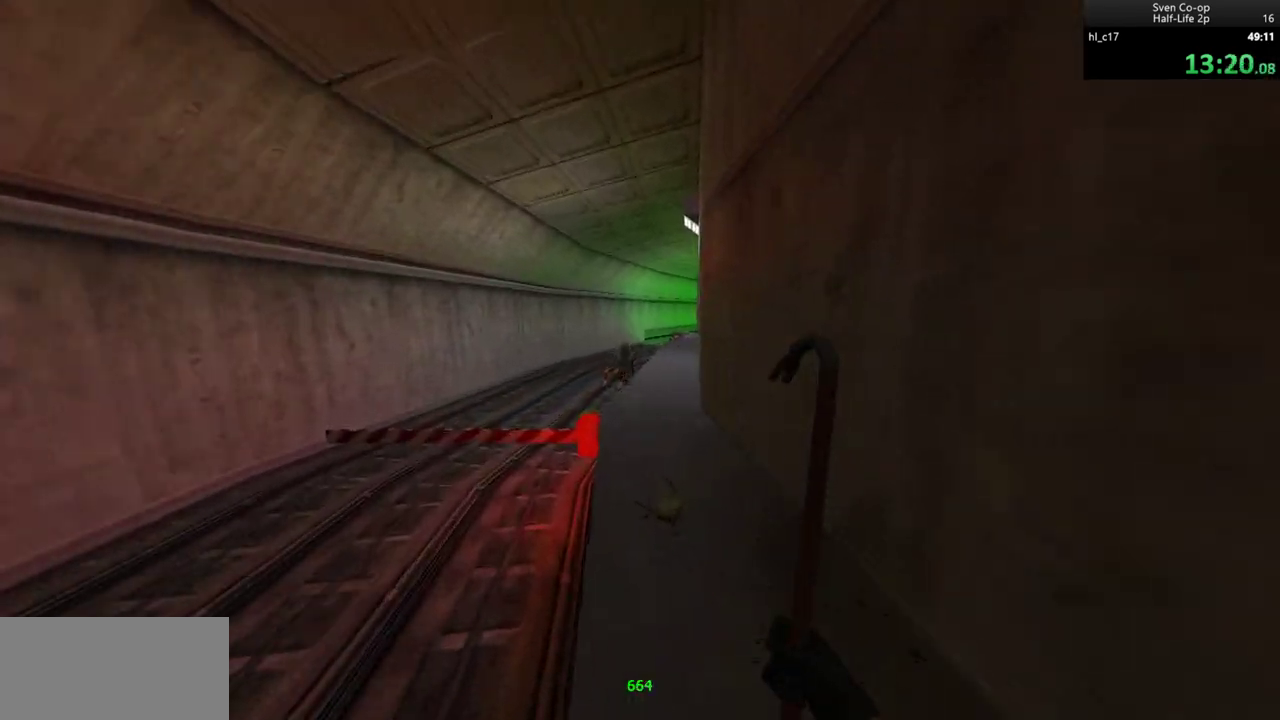
{"keys": ["a"], "mouse": ["wheel_down"], "events": [[50, "a", "down"], [100, "d", "up"], [183, "d", "down"], [183, "mouse_wheel_down", "down"], [233, "a", "up"], [417, "a", "down"], [417, "d", "up"]]}
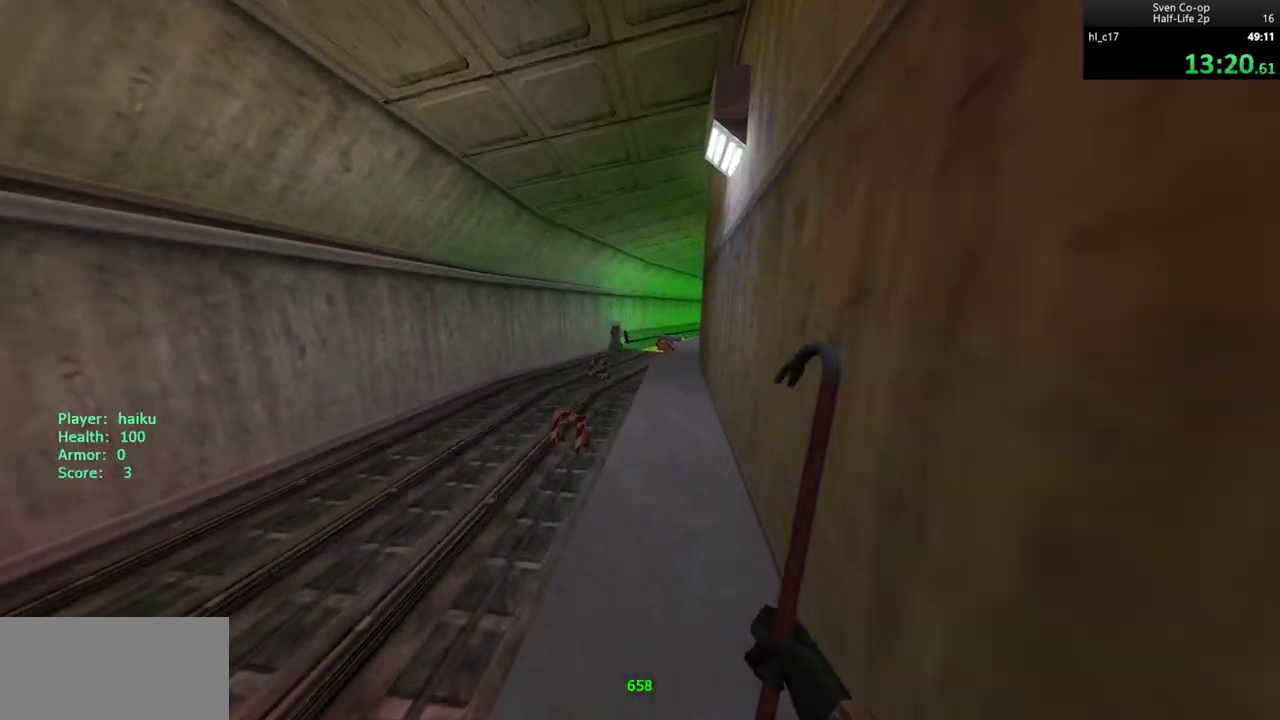
{"keys": ["a"], "mouse": ["wheel_down"], "events": [[17, "mouse_wheel_down", "up"], [50, "d", "down"], [100, "a", "up"], [333, "mouse_wheel_down", "down"], [383, "a", "down"], [383, "d", "up"]]}
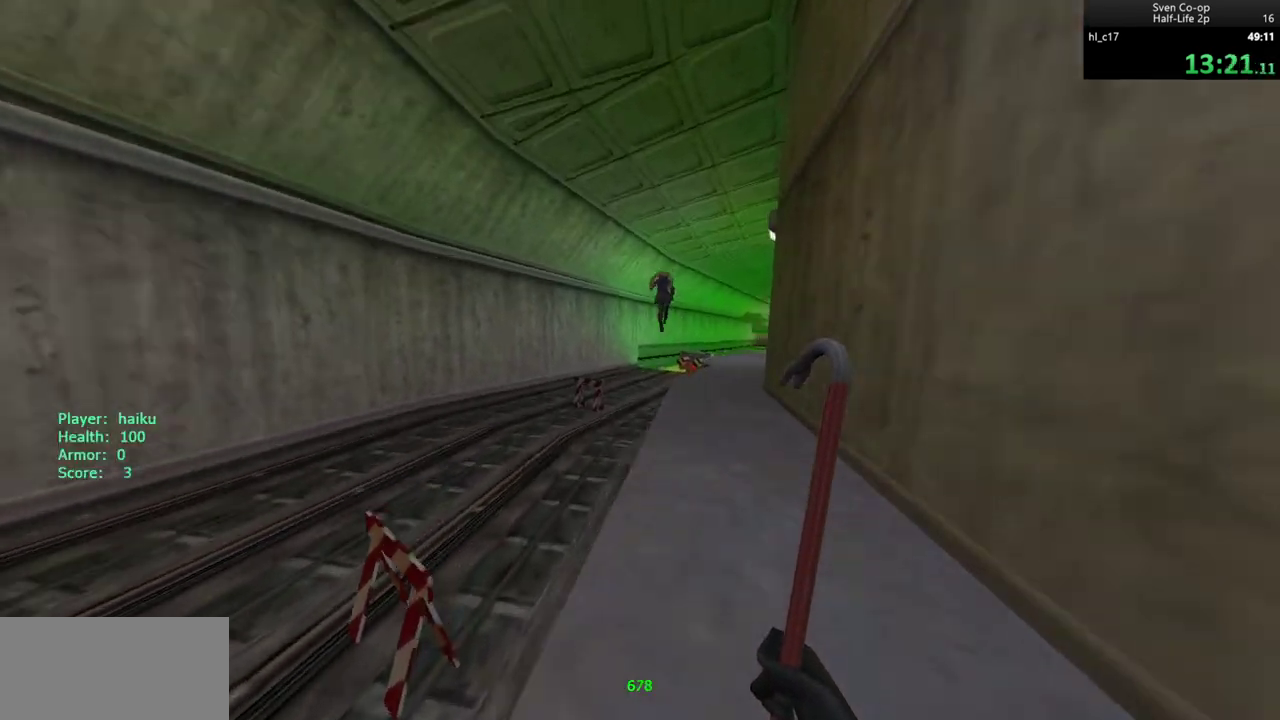
{"keys": ["d"], "mouse": ["wheel_down"], "events": [[33, "a", "up"], [33, "d", "down"], [167, "a", "down"], [167, "mouse_wheel_down", "up"], [217, "d", "up"], [300, "a", "up"], [300, "d", "down"], [450, "mouse_wheel_down", "down"]]}